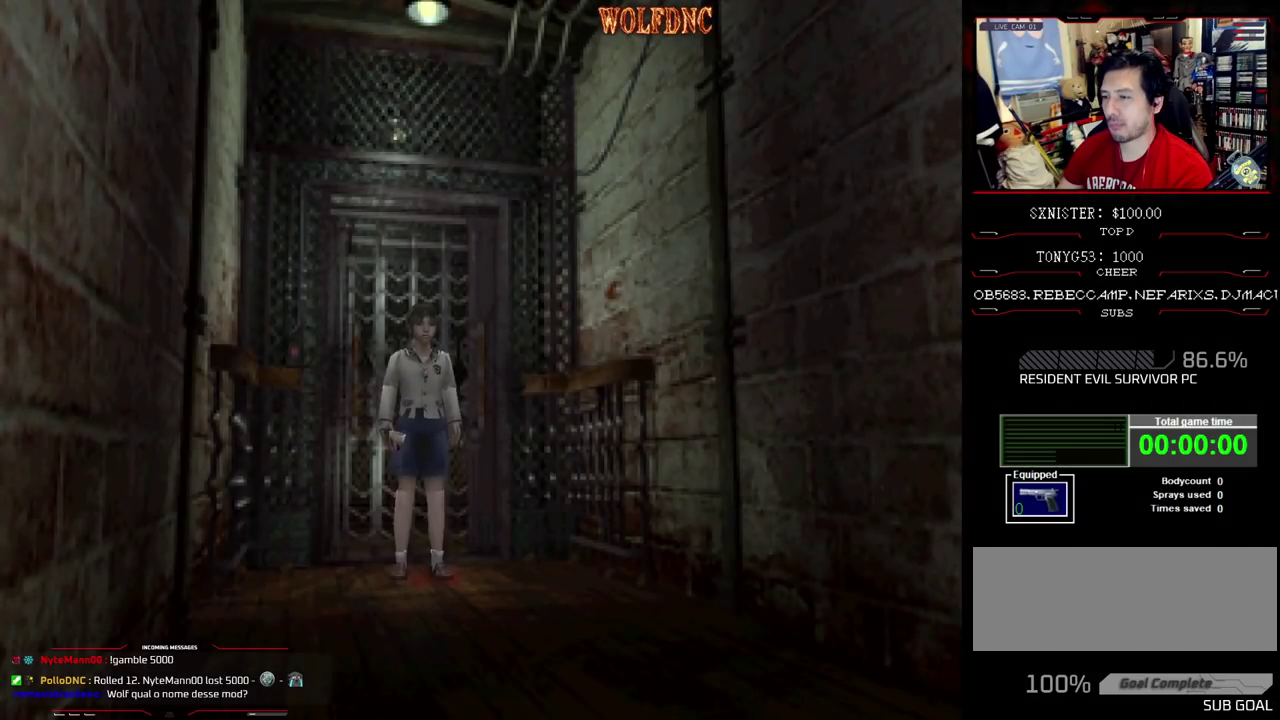
Gameplay with a controller (PlayStation layout); each line is a JSON object with the inputs held at the frame after it. "events" lists button and stick changes between this image and that frame as [ms after this image, input, new state], when the widget could be followed in between. Not read: L3 R3.
{"buttons": ["SQUARE", "DPAD_UP"], "events": [[83, "DPAD_UP", "down"], [83, "SQUARE", "down"]]}
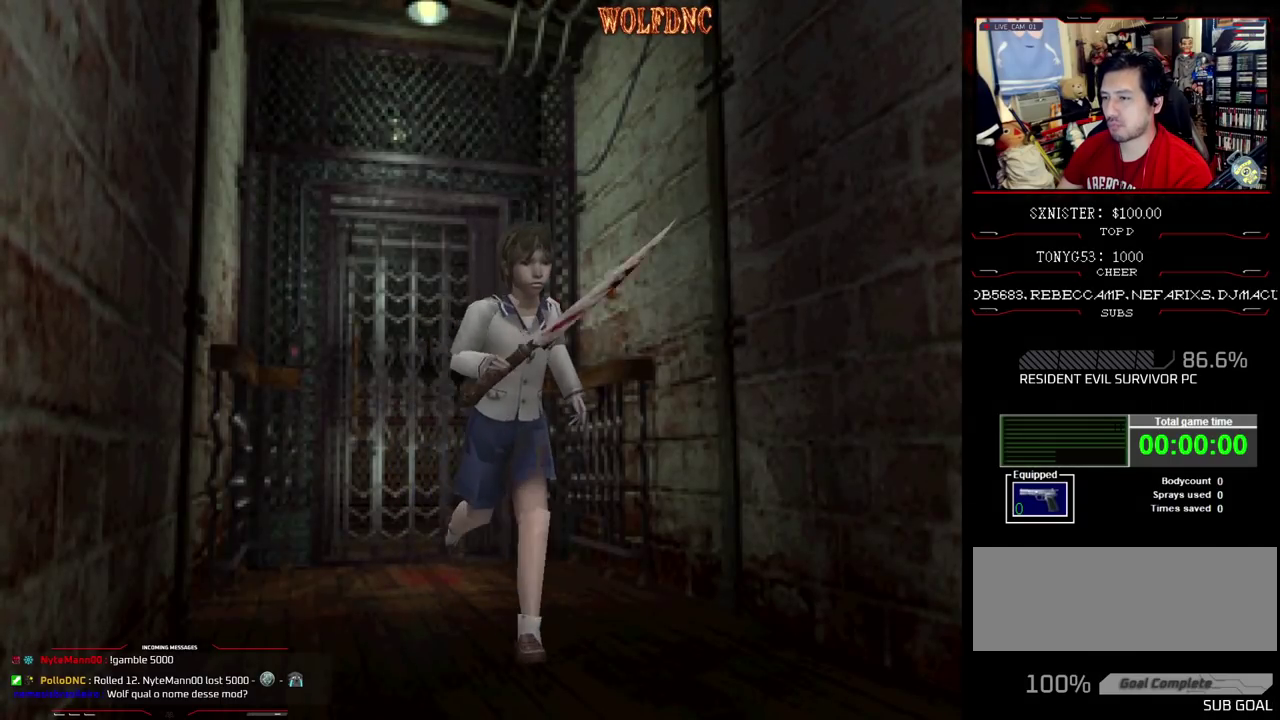
{"buttons": ["SQUARE", "DPAD_UP"], "events": [[150, "DPAD_LEFT", "down"], [250, "DPAD_LEFT", "up"], [383, "DPAD_LEFT", "down"], [483, "DPAD_LEFT", "up"]]}
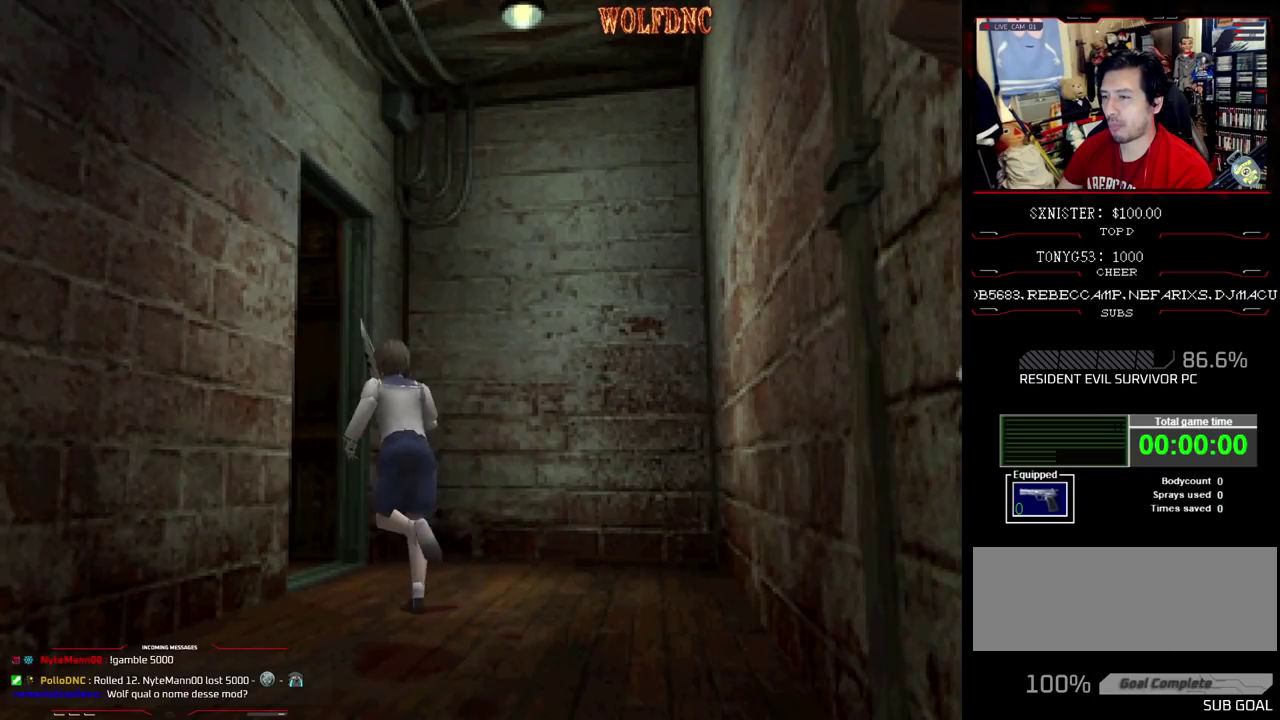
{"buttons": ["SQUARE", "DPAD_UP"], "events": [[117, "DPAD_LEFT", "down"], [450, "DPAD_LEFT", "up"]]}
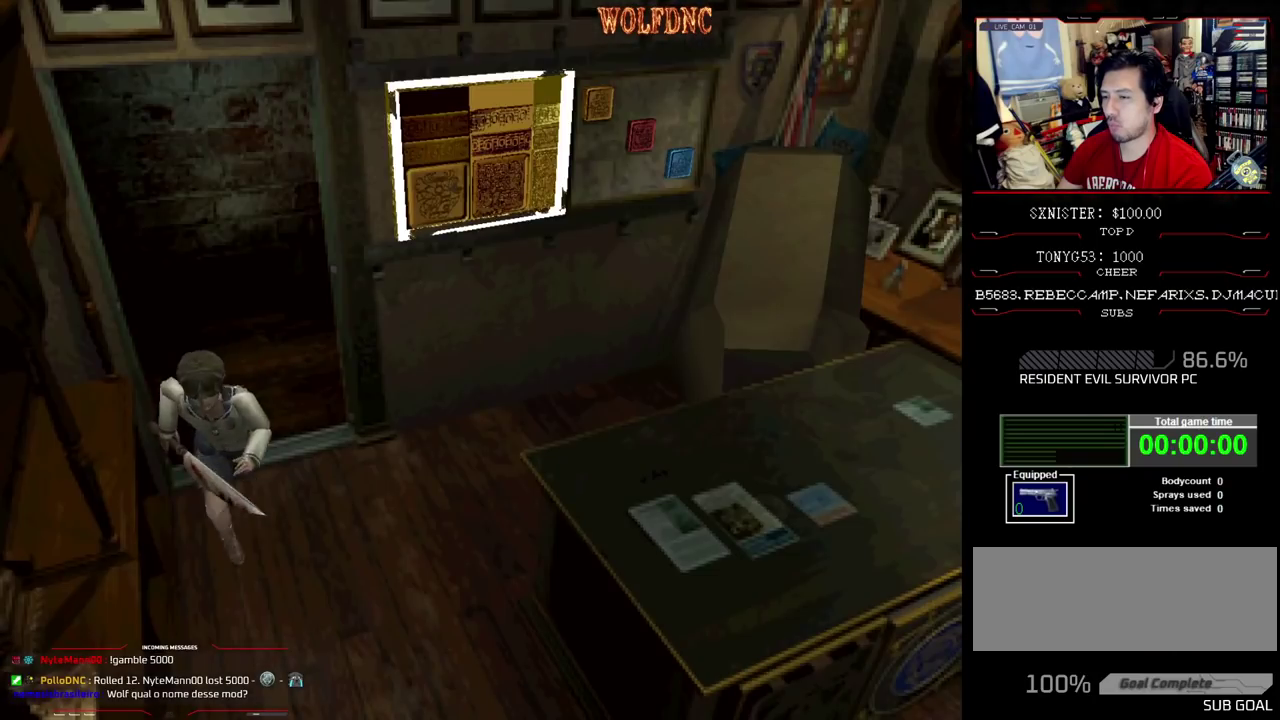
{"buttons": ["SQUARE", "DPAD_UP", "DPAD_LEFT"], "events": [[233, "DPAD_LEFT", "down"], [367, "DPAD_LEFT", "up"], [467, "DPAD_LEFT", "down"]]}
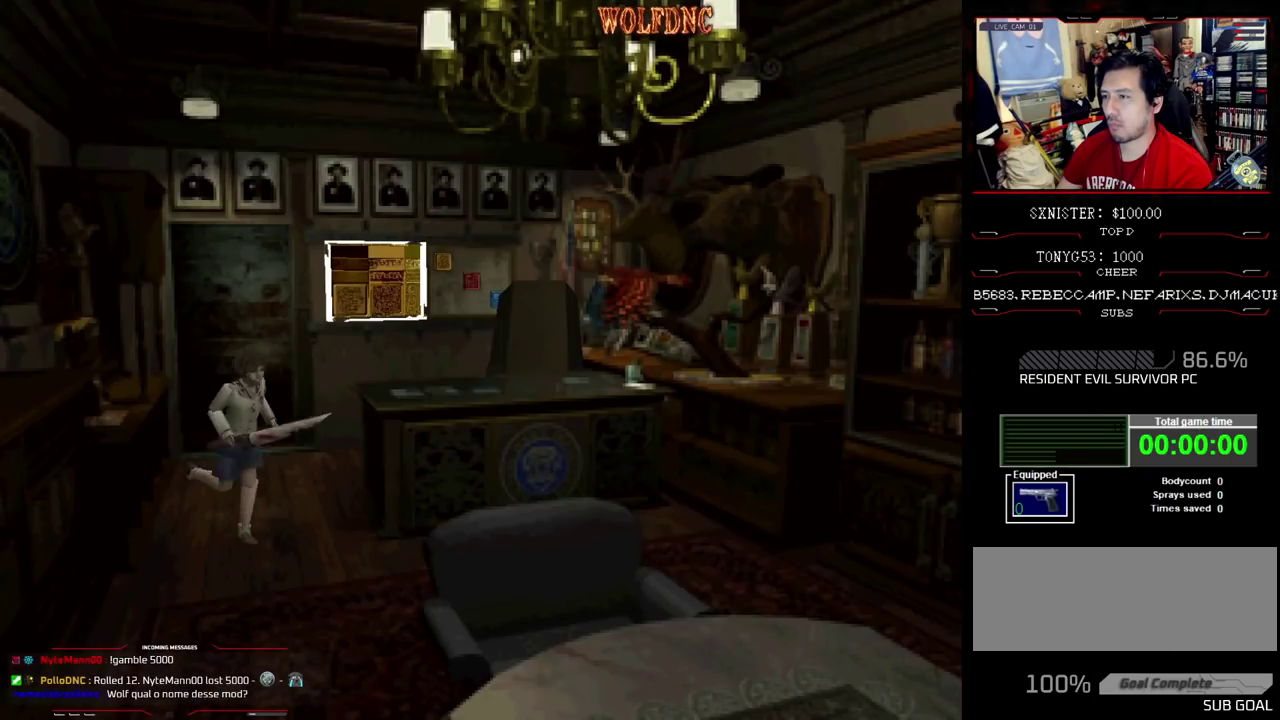
{"buttons": ["SQUARE", "DPAD_UP", "DPAD_RIGHT"], "events": [[300, "DPAD_LEFT", "up"], [433, "DPAD_RIGHT", "down"]]}
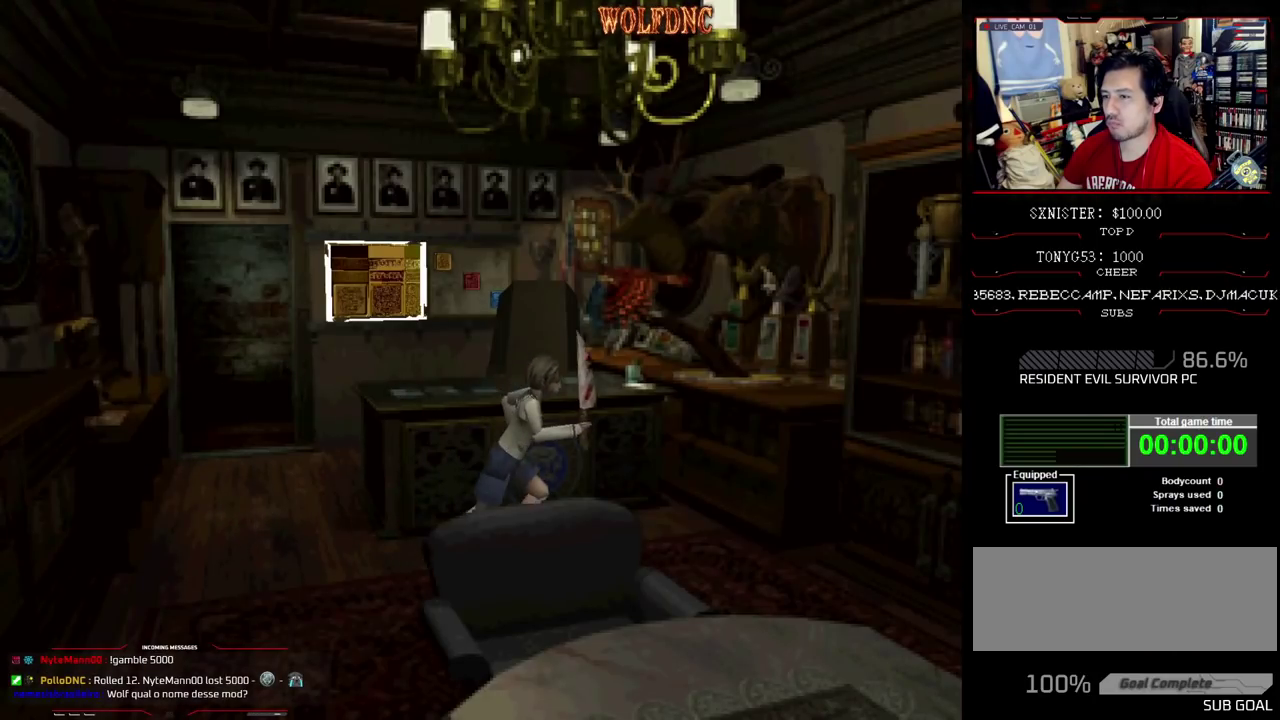
{"buttons": ["SQUARE", "DPAD_UP"], "events": [[117, "DPAD_RIGHT", "up"], [300, "DPAD_RIGHT", "down"], [400, "DPAD_RIGHT", "up"]]}
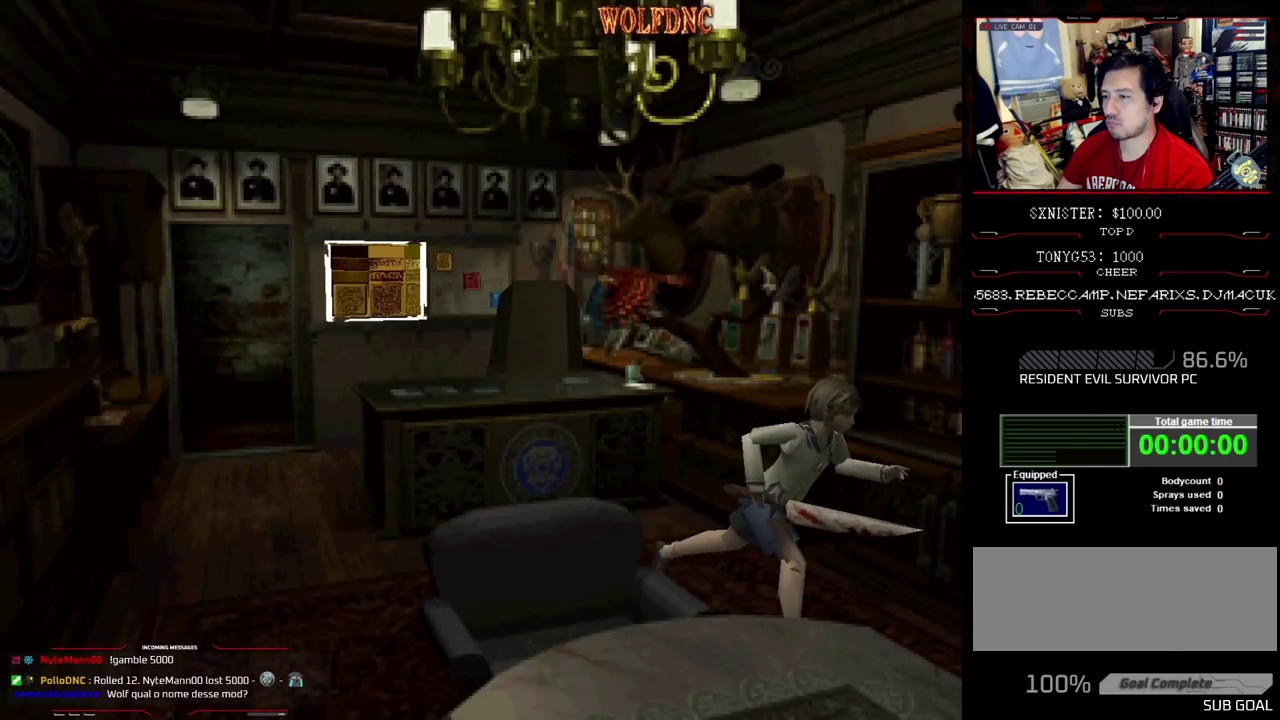
{"buttons": ["SQUARE", "DPAD_UP"], "events": [[133, "DPAD_RIGHT", "down"], [183, "DPAD_RIGHT", "up"]]}
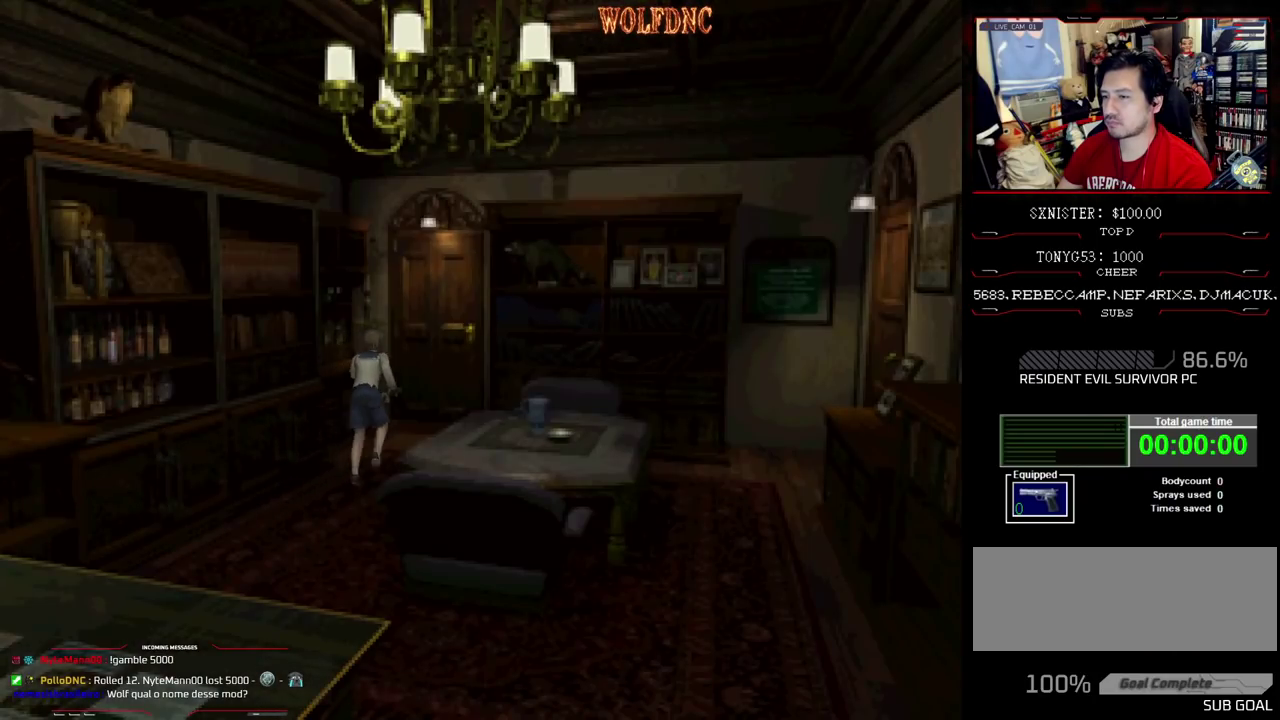
{"buttons": ["SQUARE", "DPAD_UP"], "events": []}
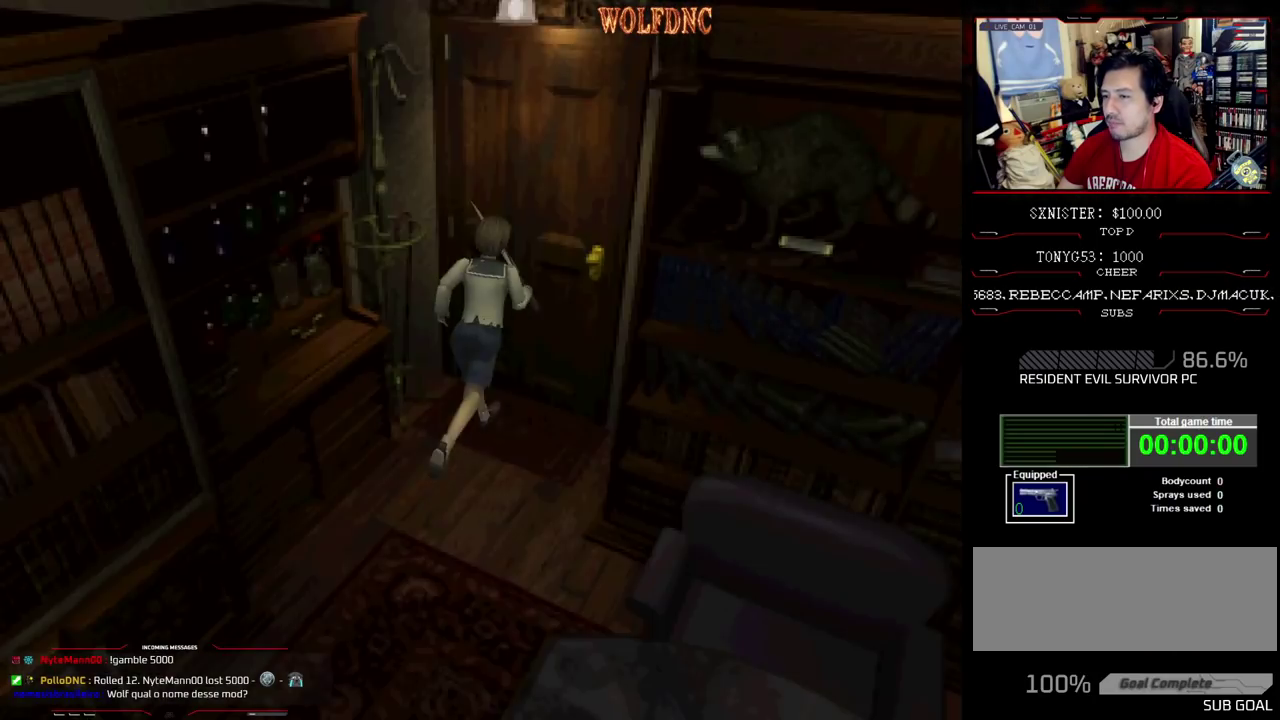
{"buttons": [], "events": [[67, "CROSS", "down"], [167, "CROSS", "up"], [267, "CROSS", "down"], [350, "CROSS", "up"], [350, "SQUARE", "up"], [400, "DPAD_UP", "up"]]}
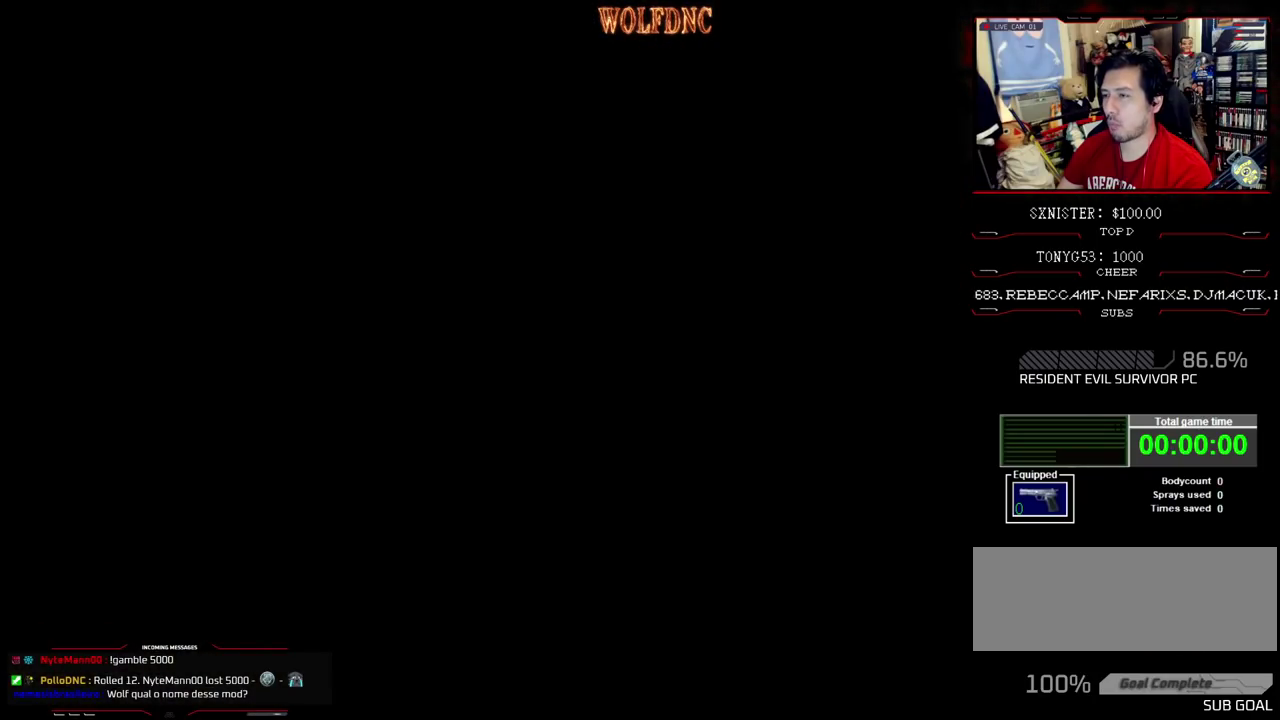
{"buttons": [], "events": []}